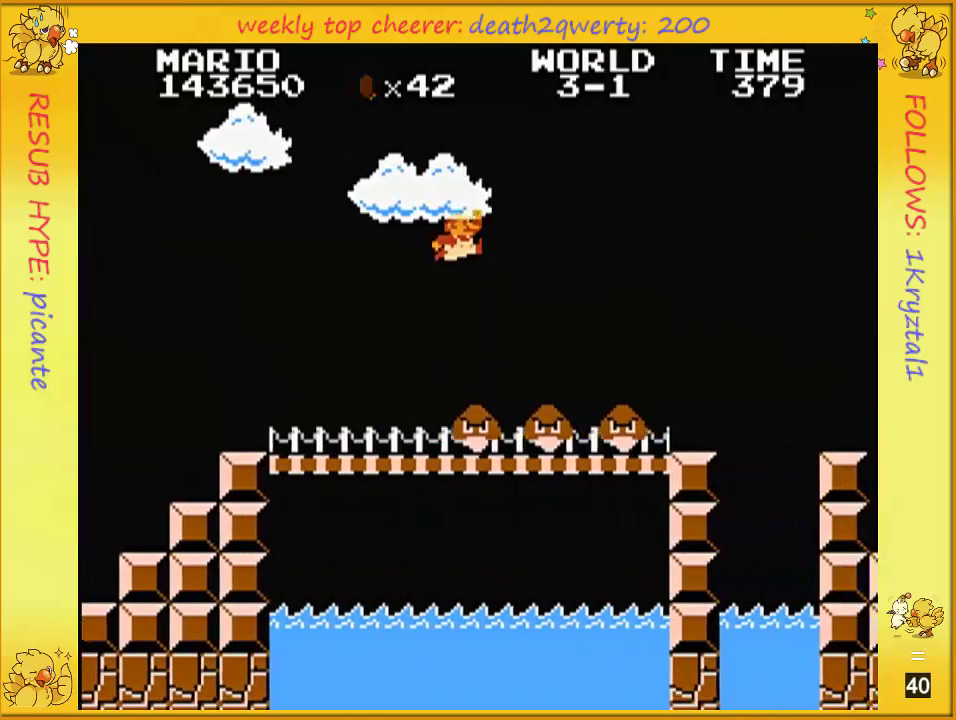
Gameplay with a controller (Nintendo layout); each line is a JSON object with the inputs held at the frame after it. "events" lists button and stick changes between this image and that frame as [ms after this image, input, new state], when the widget could be followed in between. Not read: L3 R3.
{"buttons": ["B", "DPAD_RIGHT"], "events": [[283, "A", "up"]]}
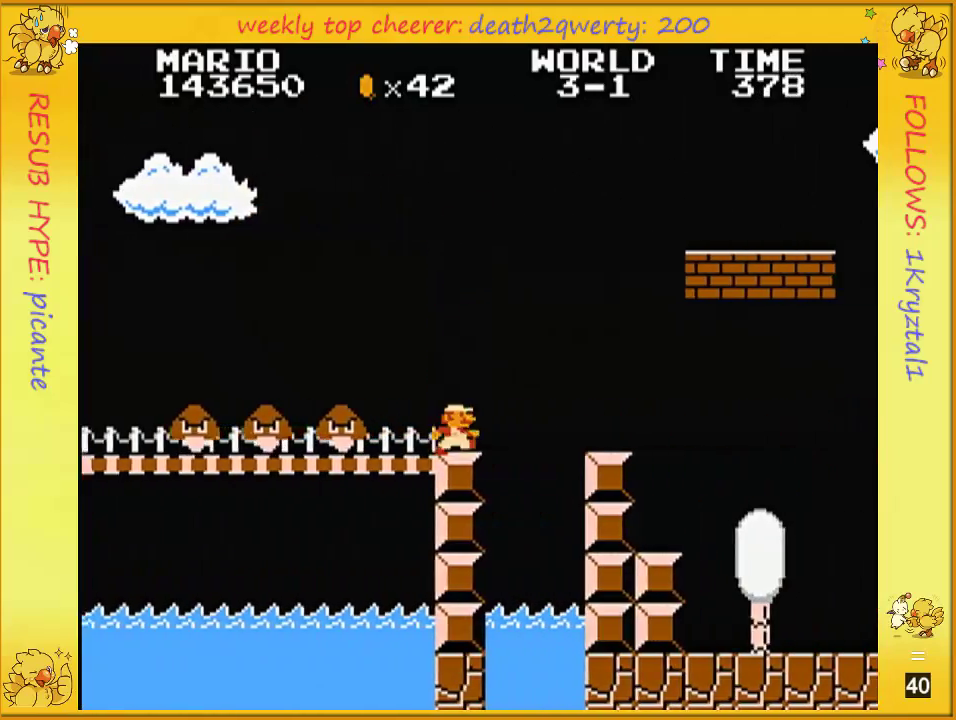
{"buttons": ["A", "B", "DPAD_RIGHT"], "events": [[250, "A", "down"]]}
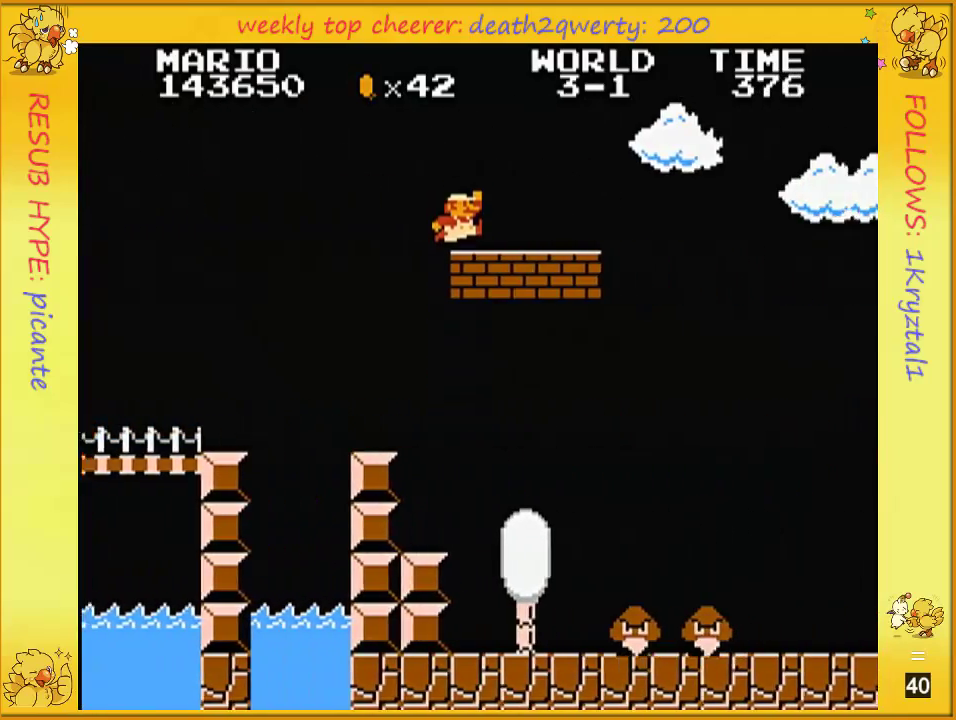
{"buttons": ["B", "DPAD_RIGHT"], "events": [[117, "A", "up"]]}
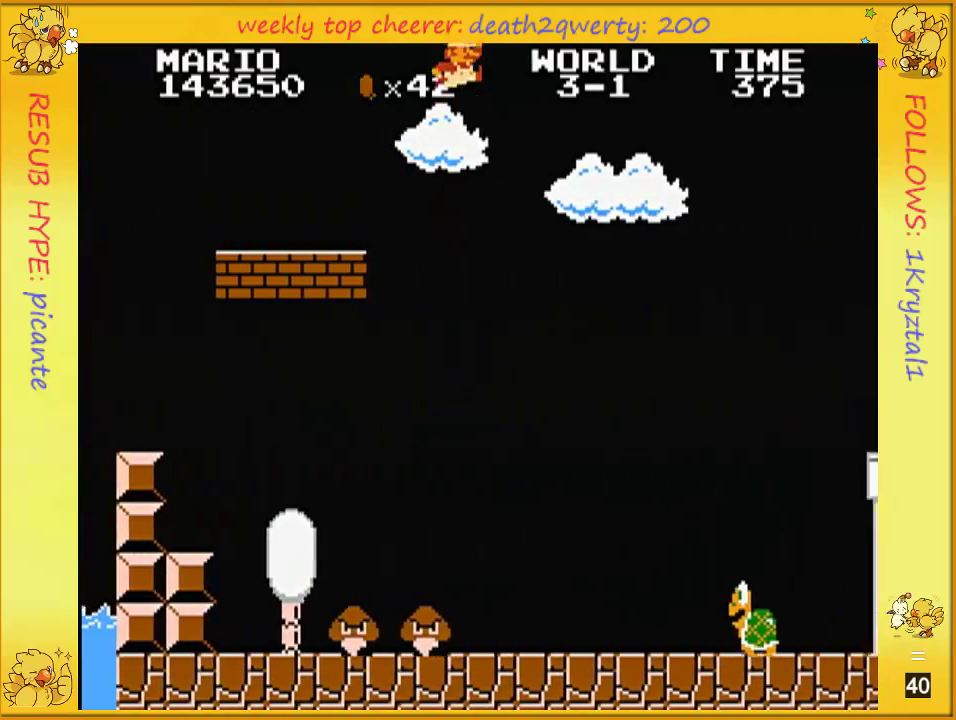
{"buttons": ["A", "B", "DPAD_RIGHT"], "events": [[50, "A", "down"]]}
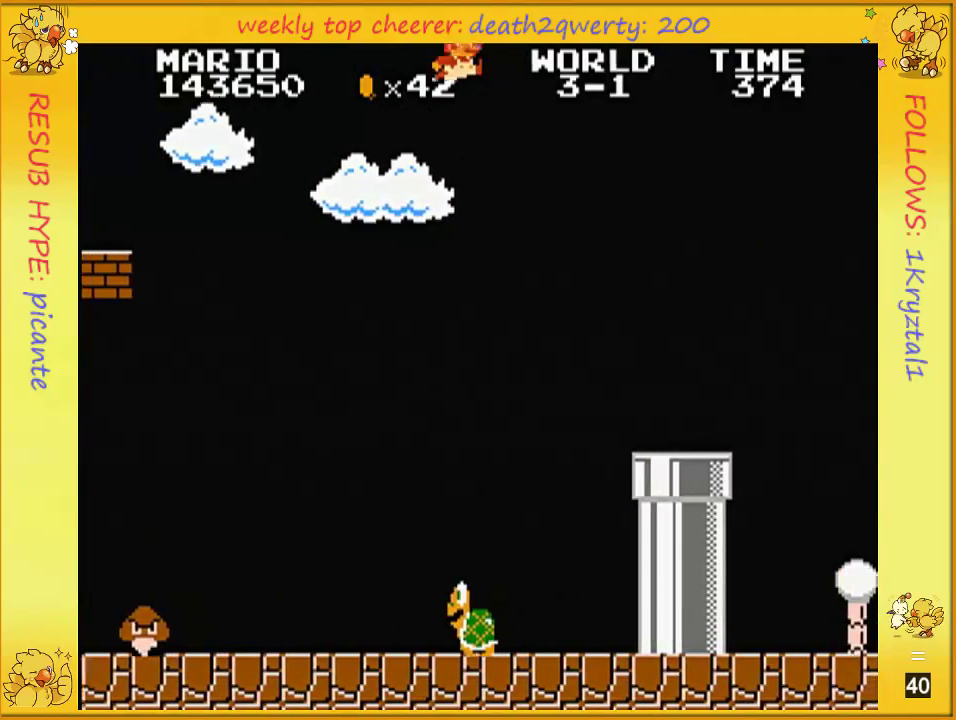
{"buttons": ["B", "DPAD_UP", "DPAD_RIGHT"], "events": [[33, "DPAD_UP", "down"], [217, "A", "up"]]}
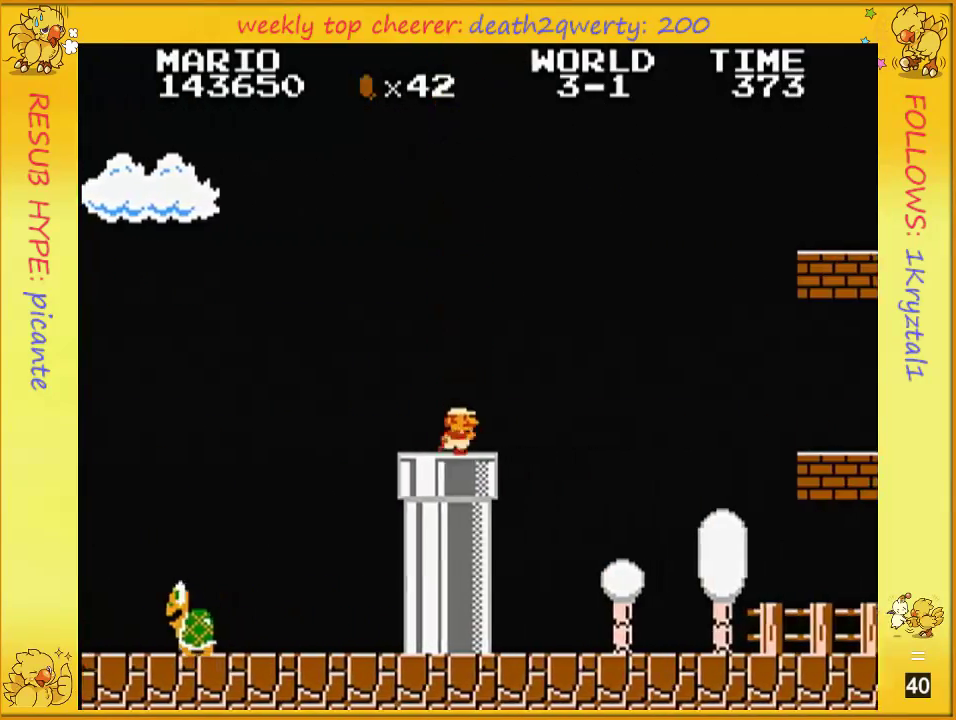
{"buttons": ["B", "DPAD_UP", "DPAD_RIGHT"], "events": []}
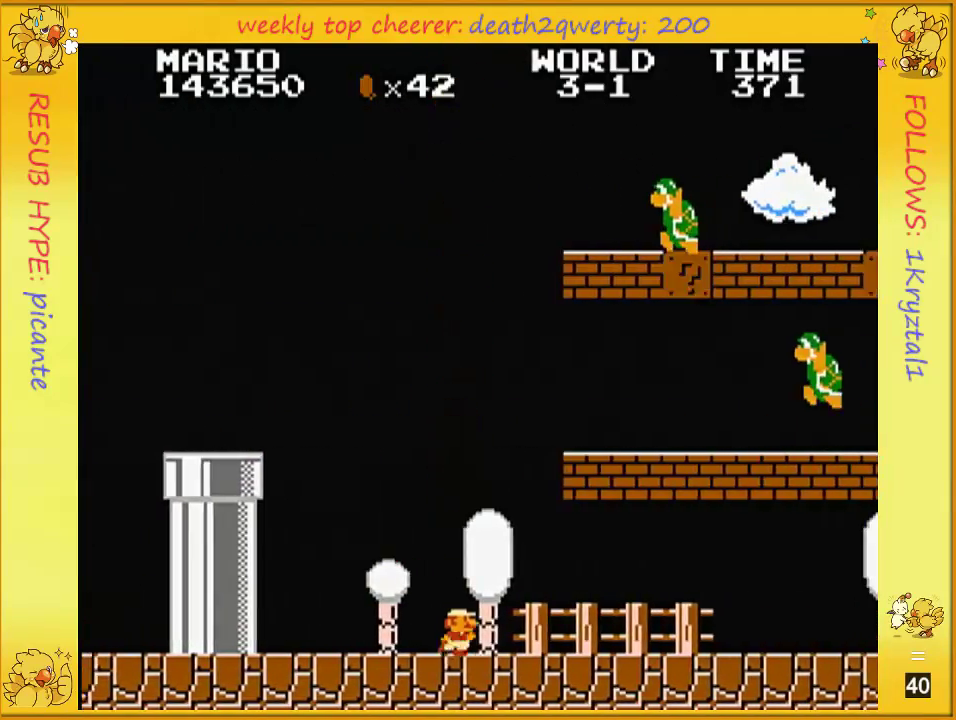
{"buttons": ["B", "DPAD_UP", "DPAD_RIGHT"], "events": []}
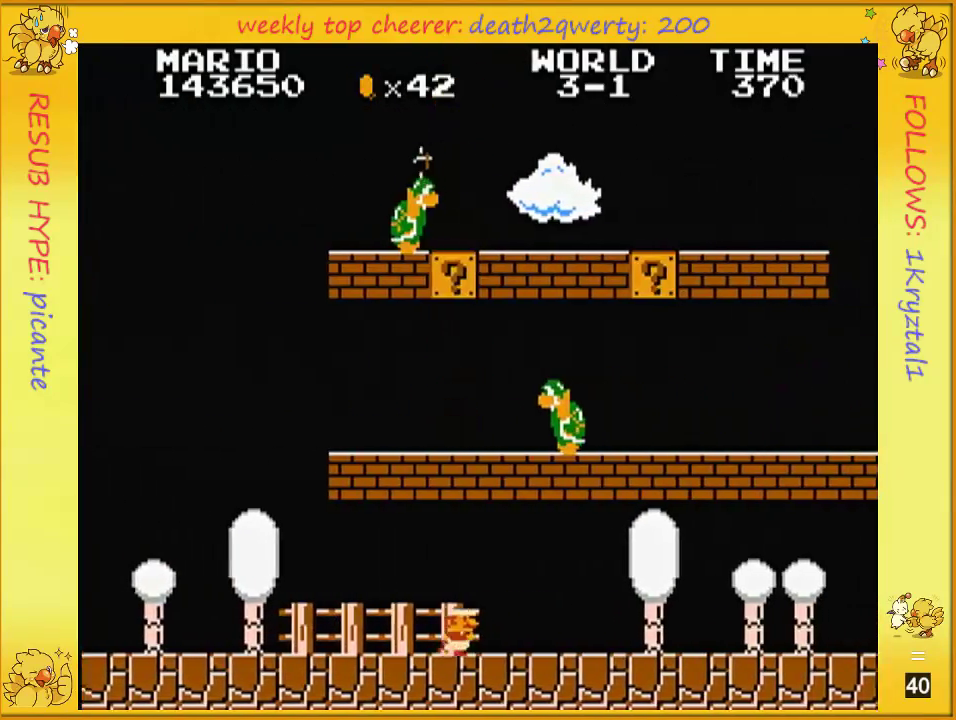
{"buttons": ["B", "DPAD_RIGHT"], "events": [[317, "A", "down"], [400, "DPAD_UP", "up"], [433, "A", "up"]]}
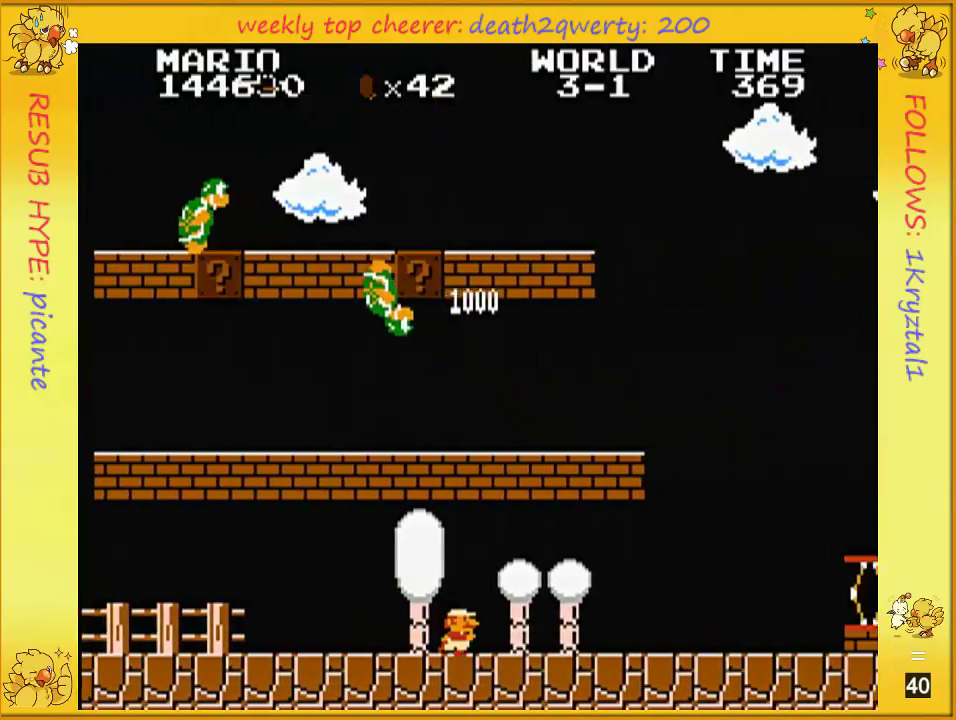
{"buttons": ["B", "DPAD_RIGHT"], "events": []}
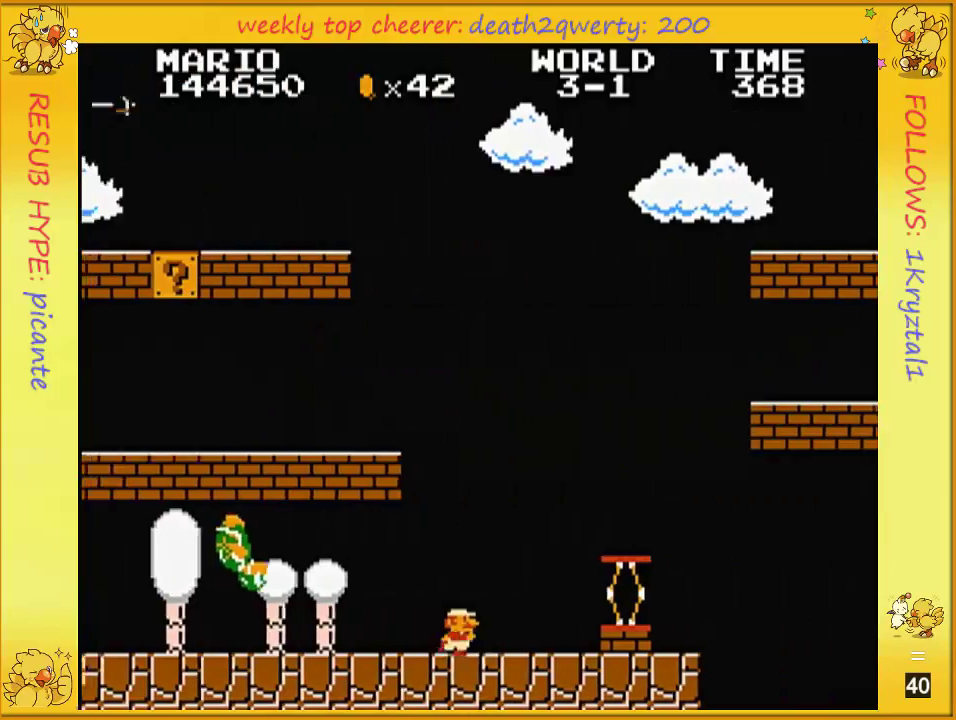
{"buttons": ["A", "B", "DPAD_UP", "DPAD_RIGHT"], "events": [[333, "A", "down"], [333, "DPAD_UP", "down"]]}
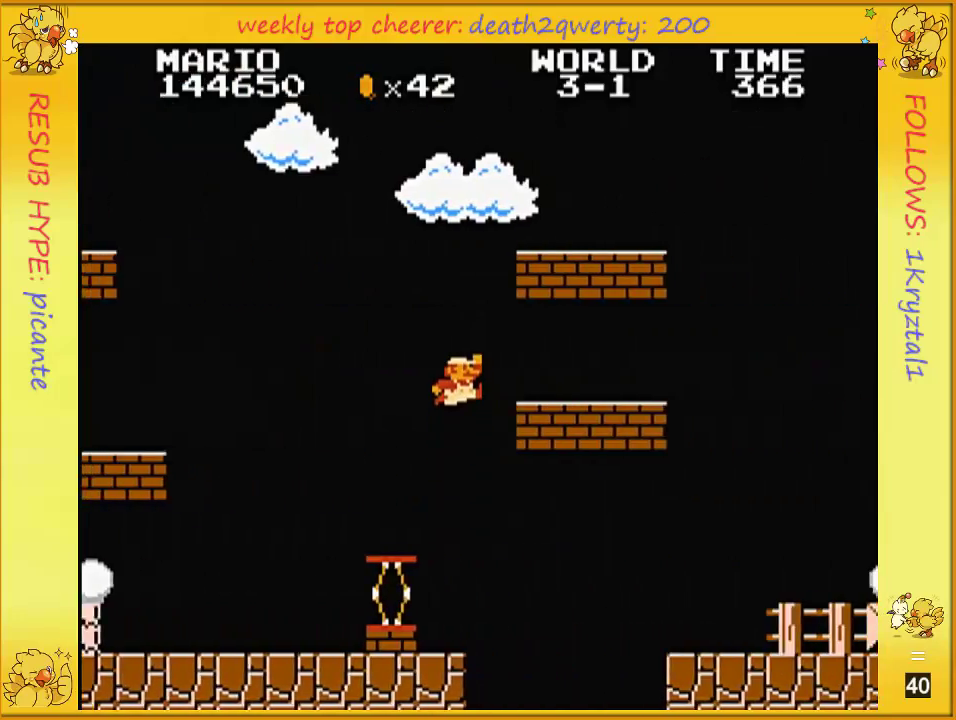
{"buttons": ["B", "DPAD_RIGHT"], "events": [[350, "A", "up"], [350, "DPAD_UP", "up"]]}
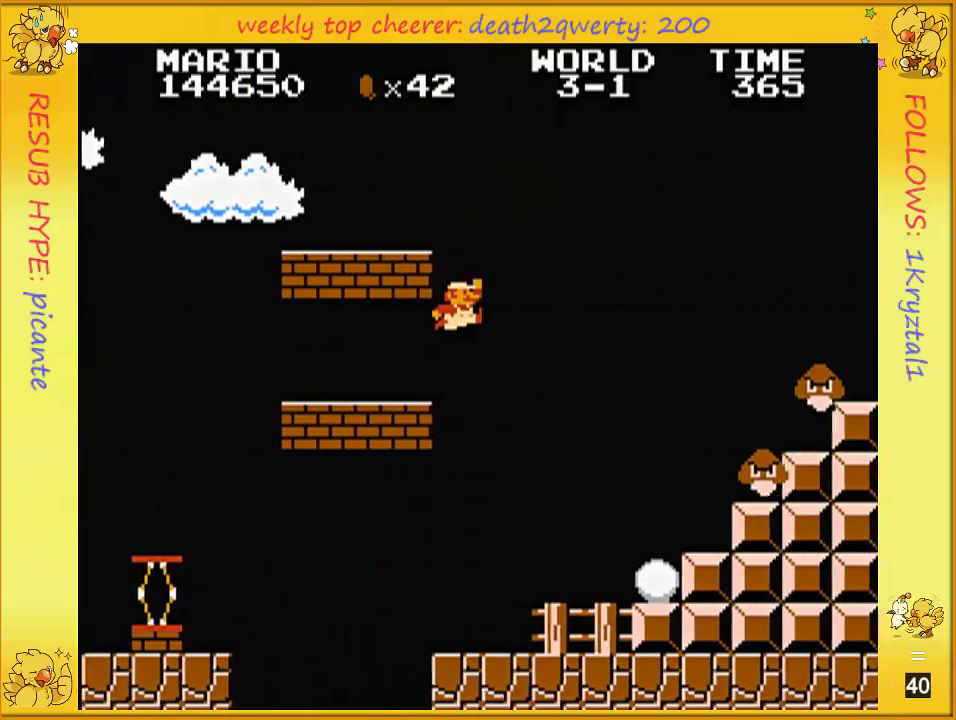
{"buttons": ["A", "B", "DPAD_UP", "DPAD_RIGHT"], "events": [[183, "A", "down"], [217, "DPAD_UP", "down"]]}
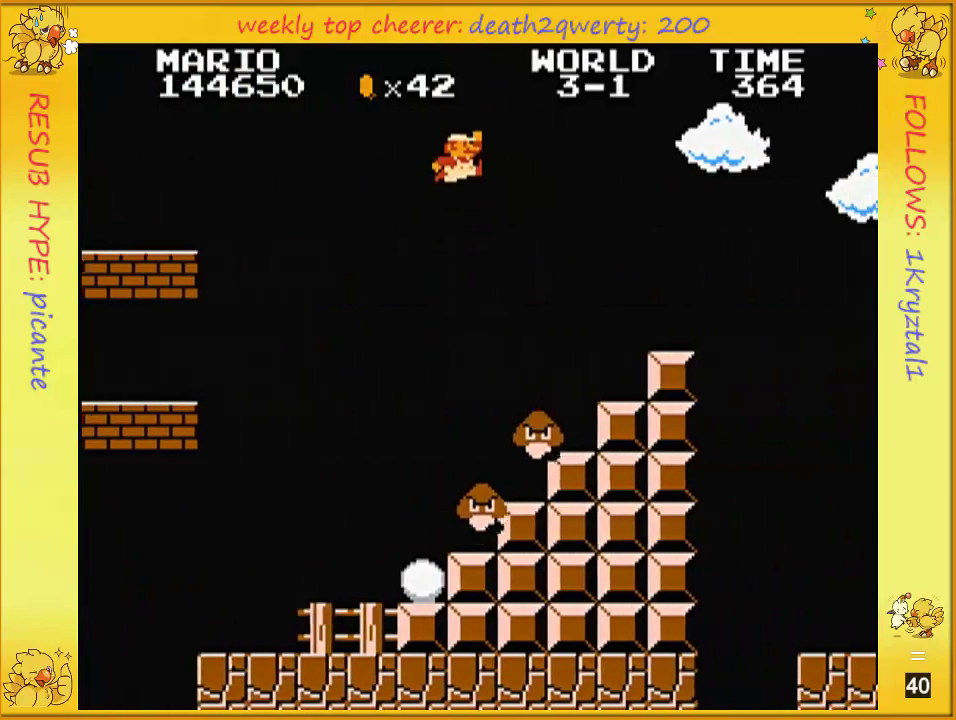
{"buttons": ["B", "DPAD_RIGHT"], "events": [[83, "DPAD_UP", "up"], [117, "A", "up"]]}
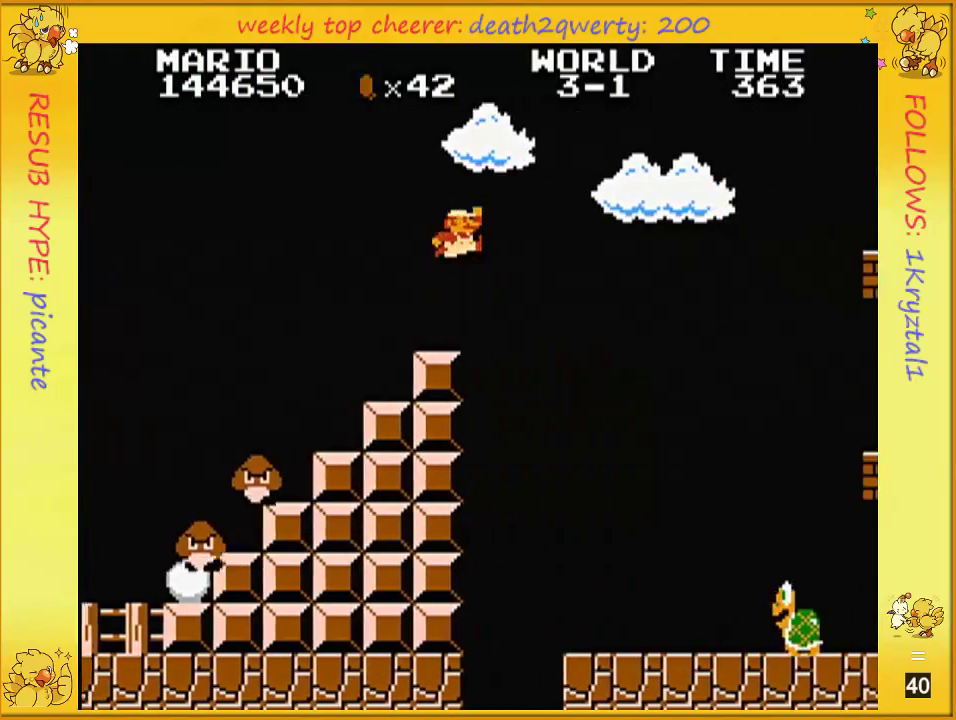
{"buttons": ["B", "DPAD_RIGHT"], "events": [[67, "A", "down"], [83, "DPAD_UP", "down"], [283, "DPAD_UP", "up"], [317, "A", "up"]]}
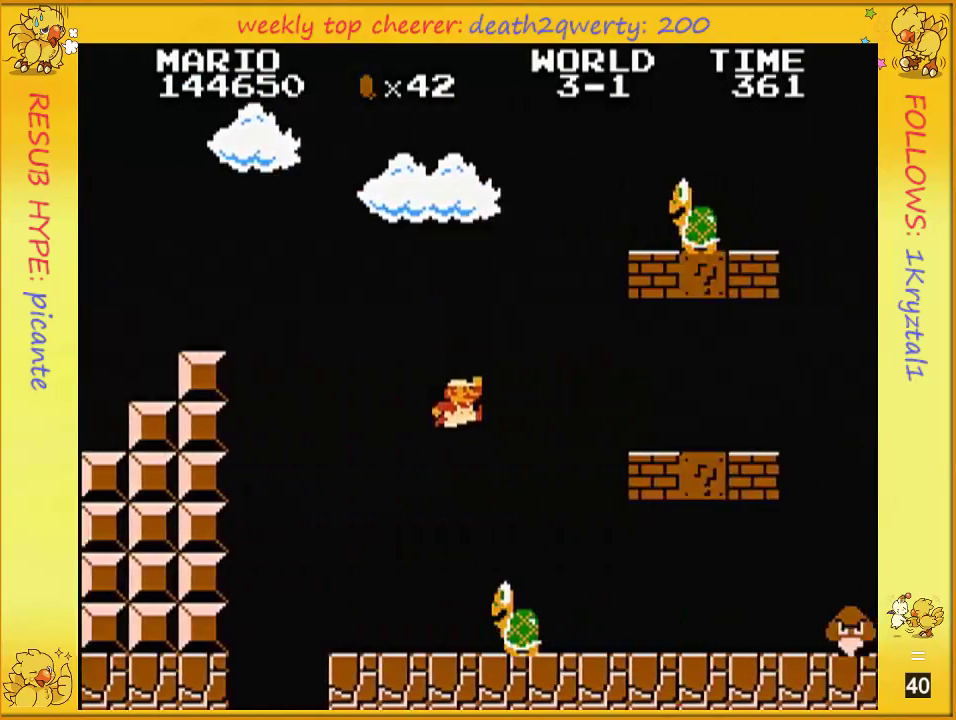
{"buttons": ["B", "DPAD_RIGHT"], "events": []}
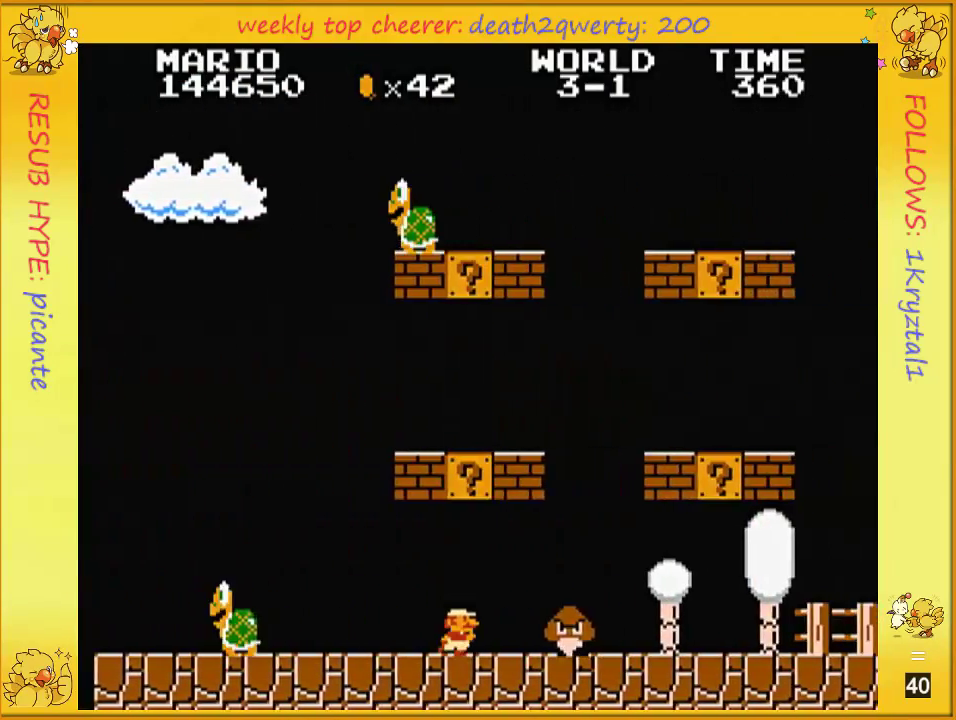
{"buttons": ["B", "DPAD_RIGHT"], "events": [[150, "B", "up"], [283, "B", "down"]]}
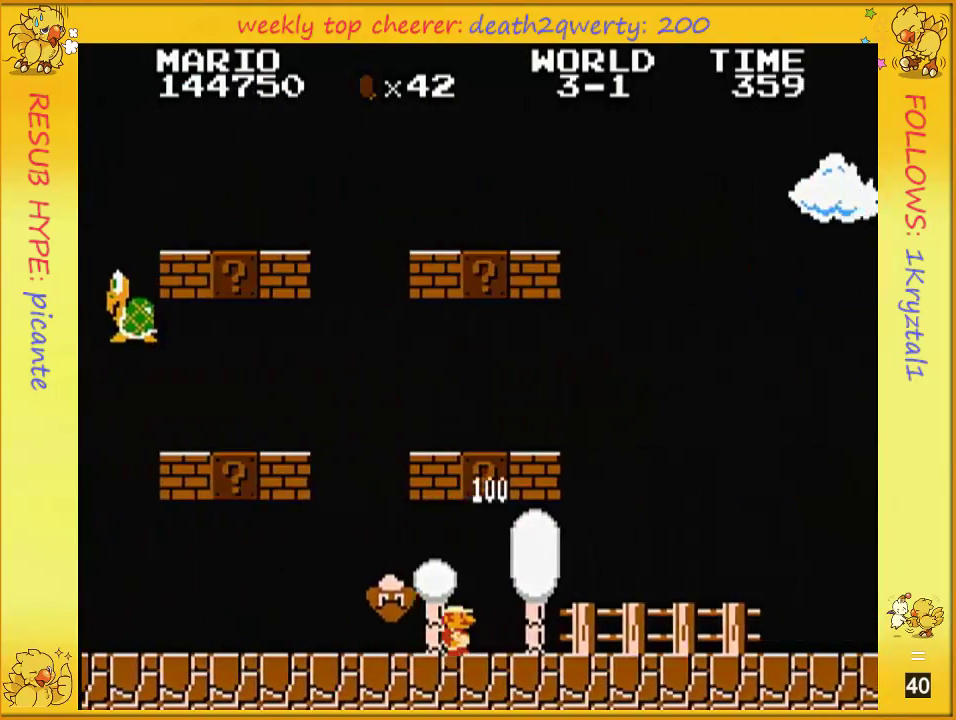
{"buttons": ["B", "DPAD_RIGHT"], "events": []}
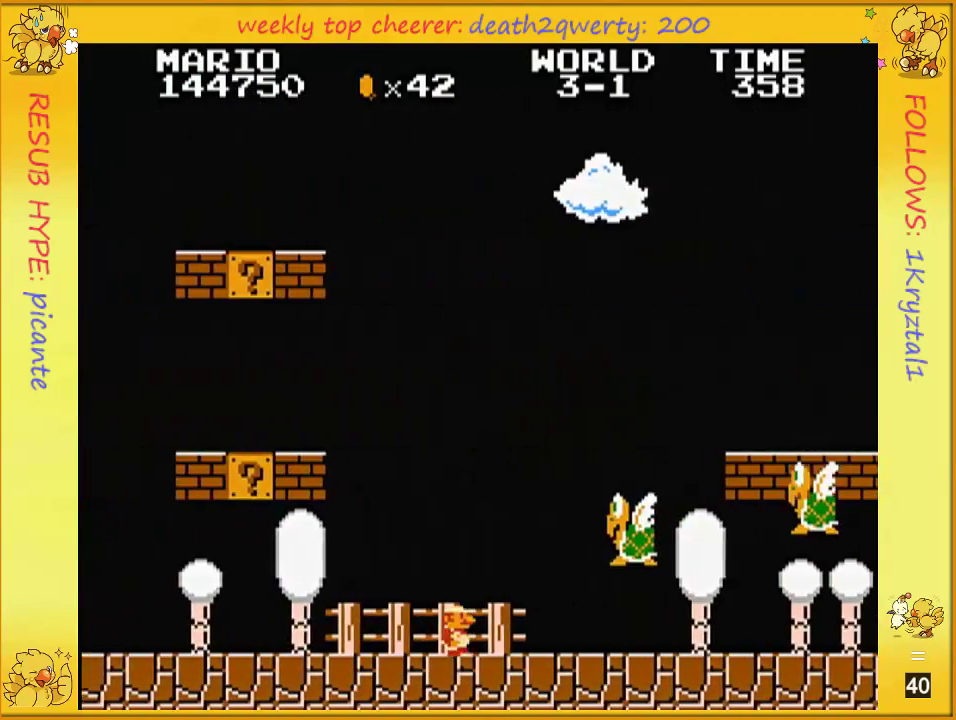
{"buttons": ["A", "DPAD_UP", "DPAD_RIGHT"], "events": [[350, "A", "down"], [350, "B", "up"], [500, "DPAD_UP", "down"]]}
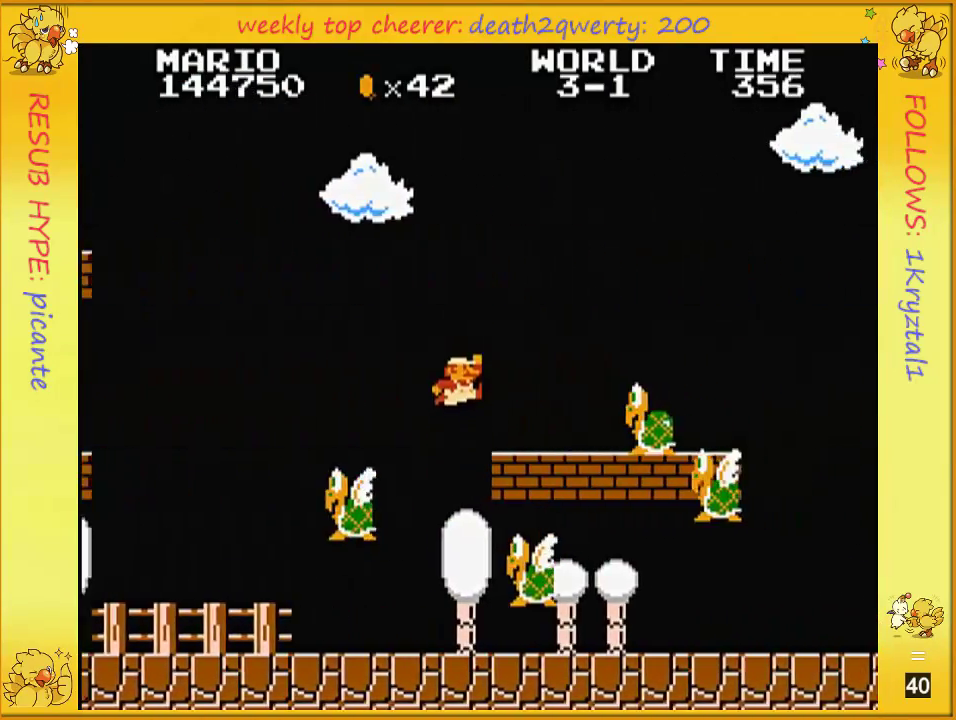
{"buttons": ["B", "DPAD_RIGHT"], "events": [[283, "B", "down"], [283, "DPAD_UP", "up"], [333, "A", "up"]]}
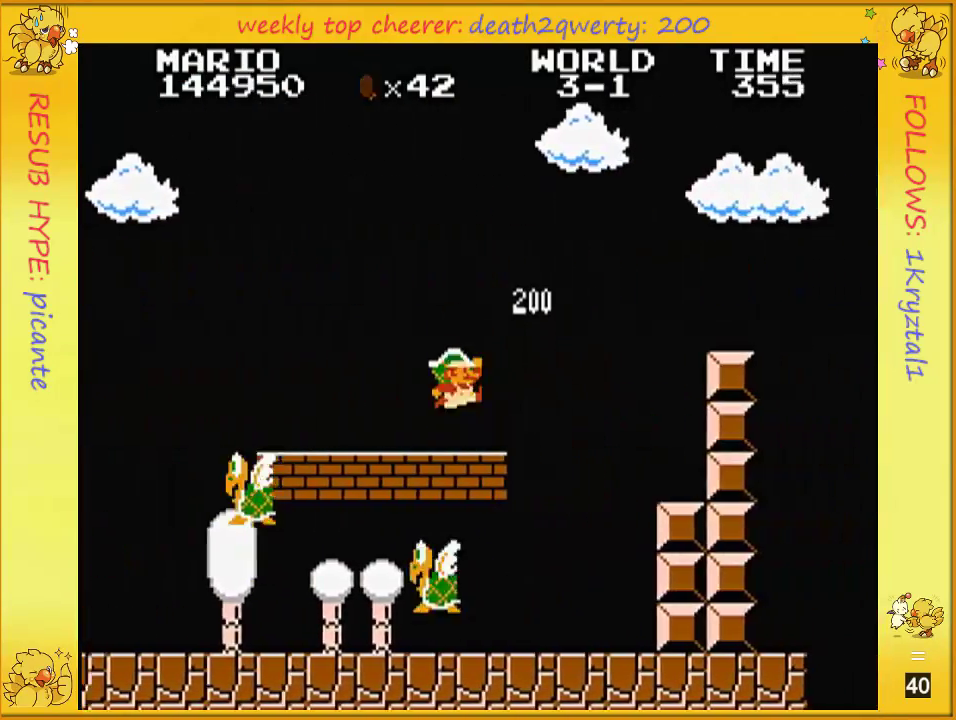
{"buttons": ["B", "DPAD_RIGHT"], "events": [[183, "A", "down"], [500, "A", "up"]]}
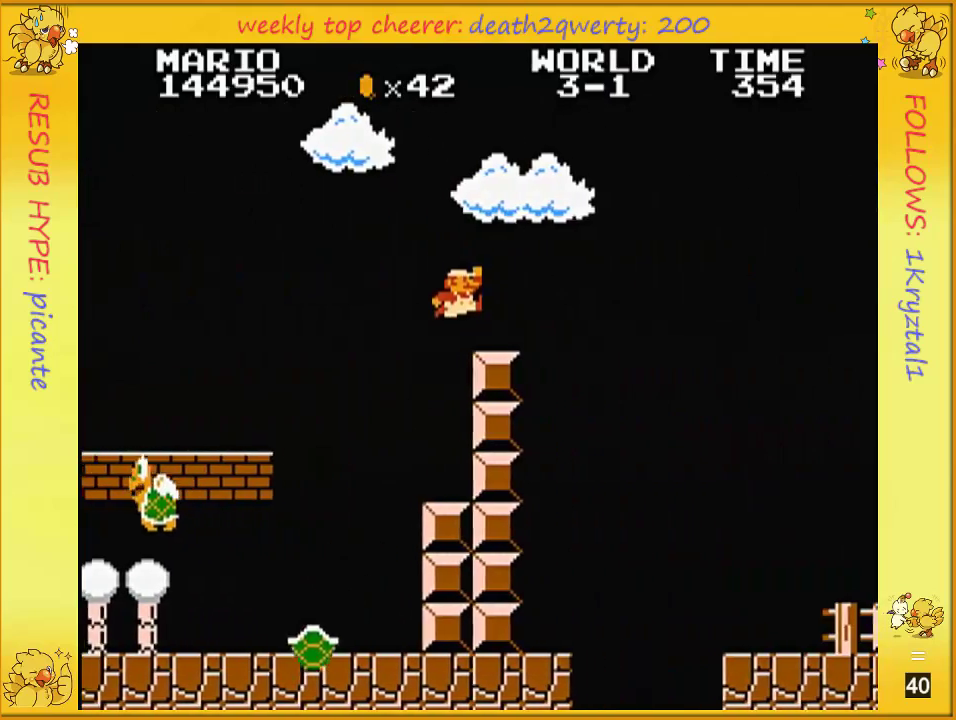
{"buttons": ["A", "DPAD_UP", "DPAD_RIGHT"], "events": [[367, "A", "down"], [433, "B", "up"], [467, "DPAD_UP", "down"]]}
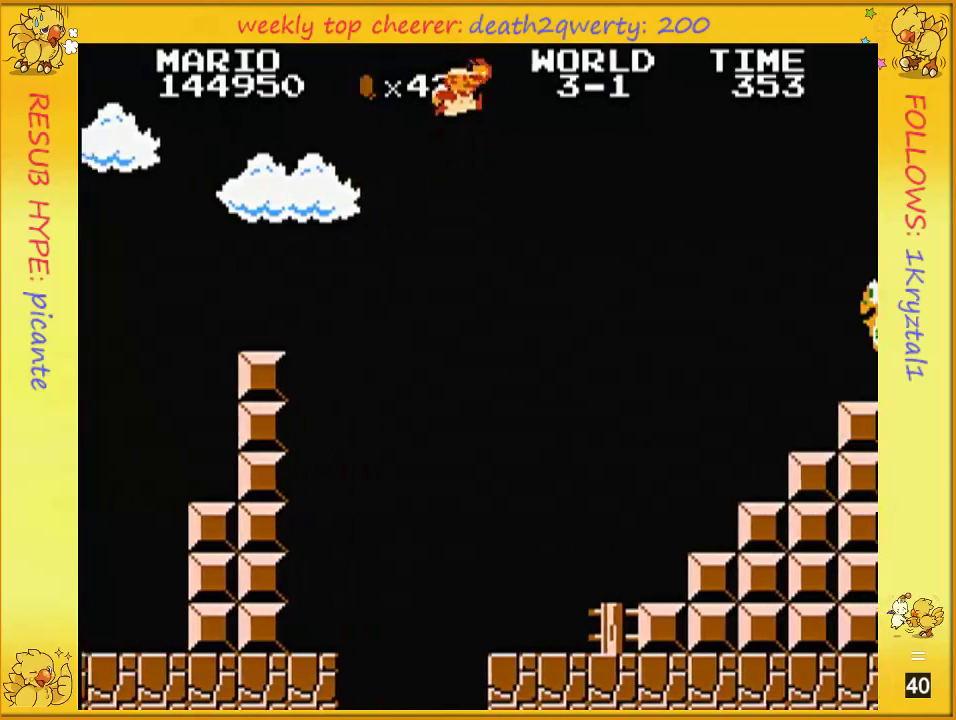
{"buttons": ["A", "B", "DPAD_UP", "DPAD_RIGHT"], "events": [[183, "B", "down"]]}
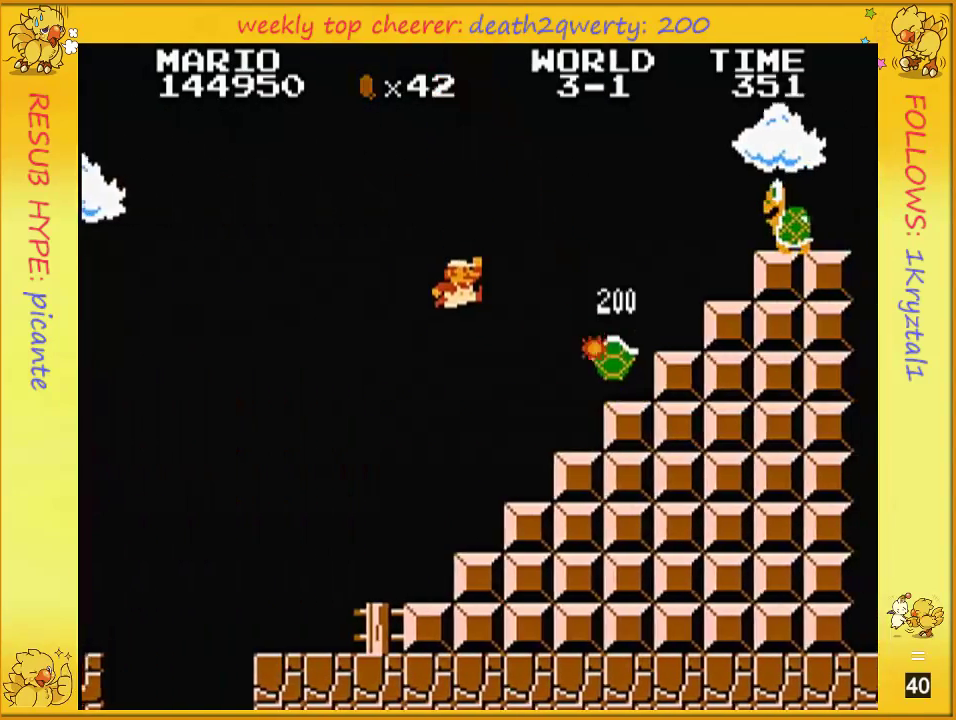
{"buttons": ["A", "B", "DPAD_LEFT"], "events": [[117, "A", "up"], [433, "DPAD_LEFT", "down"], [433, "DPAD_RIGHT", "up"], [433, "DPAD_UP", "up"], [467, "A", "down"]]}
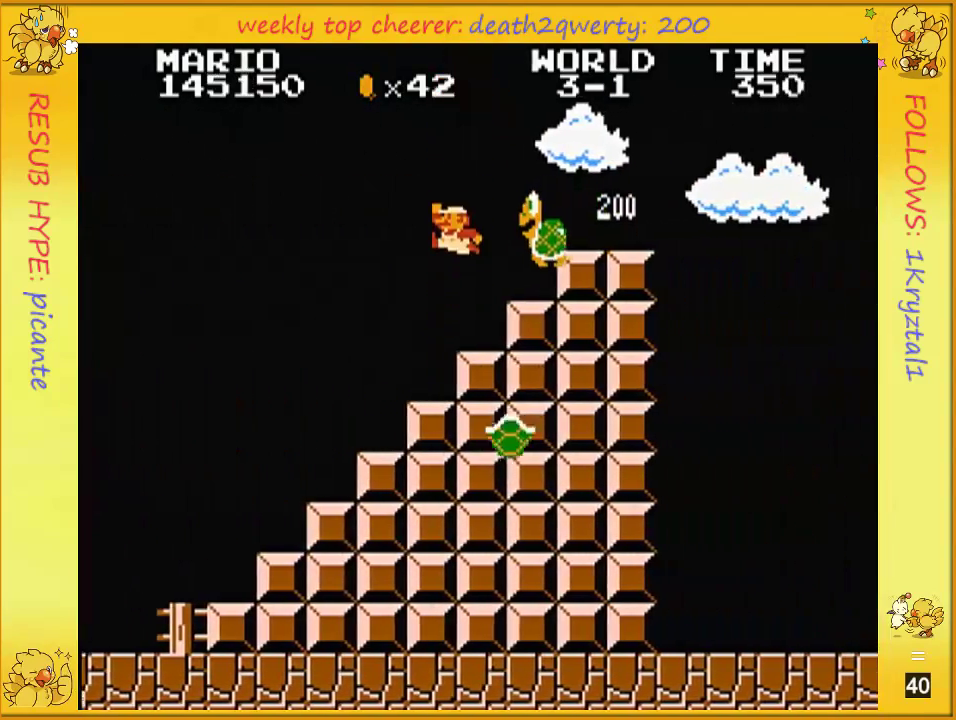
{"buttons": ["B", "DPAD_UP", "DPAD_RIGHT"], "events": [[67, "DPAD_LEFT", "up"], [117, "DPAD_UP", "down"], [150, "DPAD_RIGHT", "down"], [217, "DPAD_UP", "up"], [367, "DPAD_UP", "down"], [467, "A", "up"]]}
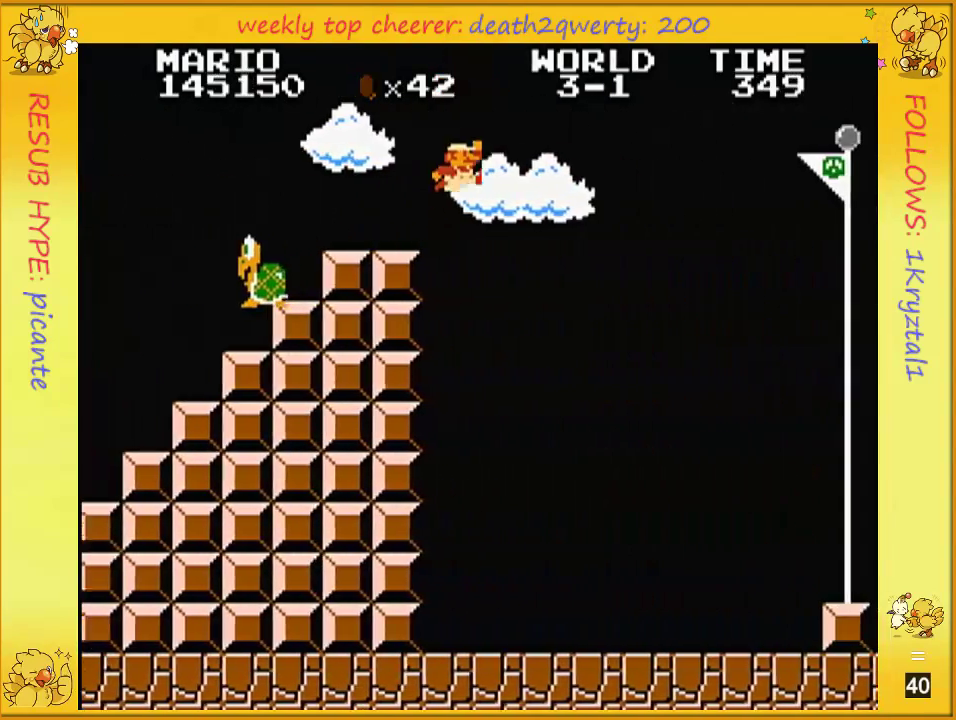
{"buttons": ["A", "B", "DPAD_UP", "DPAD_RIGHT"], "events": [[183, "A", "down"]]}
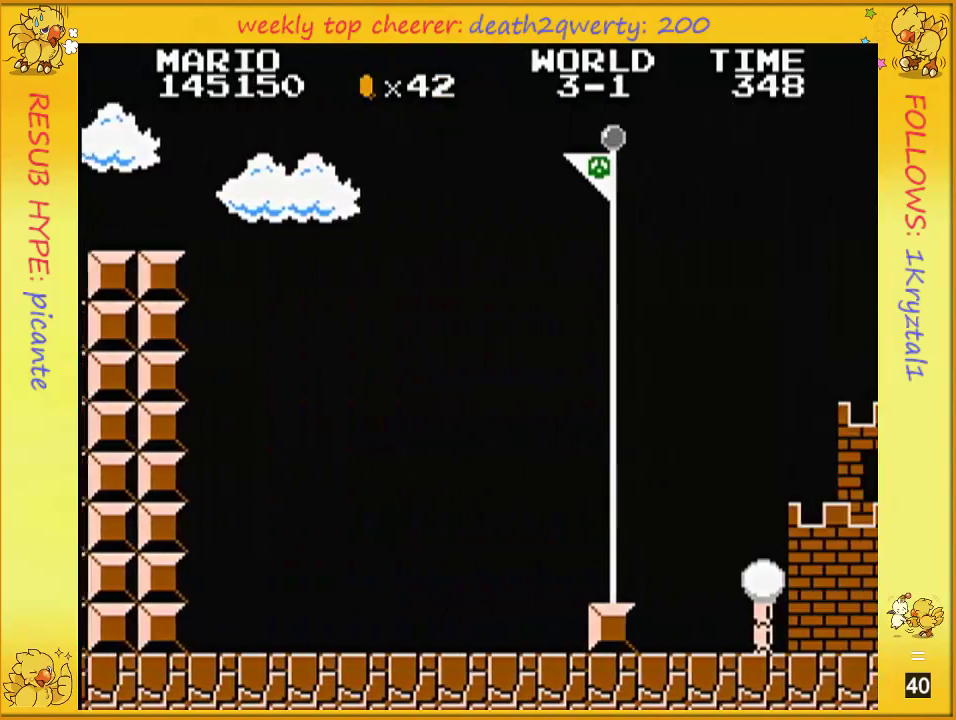
{"buttons": ["B"], "events": [[350, "A", "up"], [350, "B", "up"], [350, "DPAD_UP", "up"], [433, "DPAD_RIGHT", "up"], [467, "B", "down"]]}
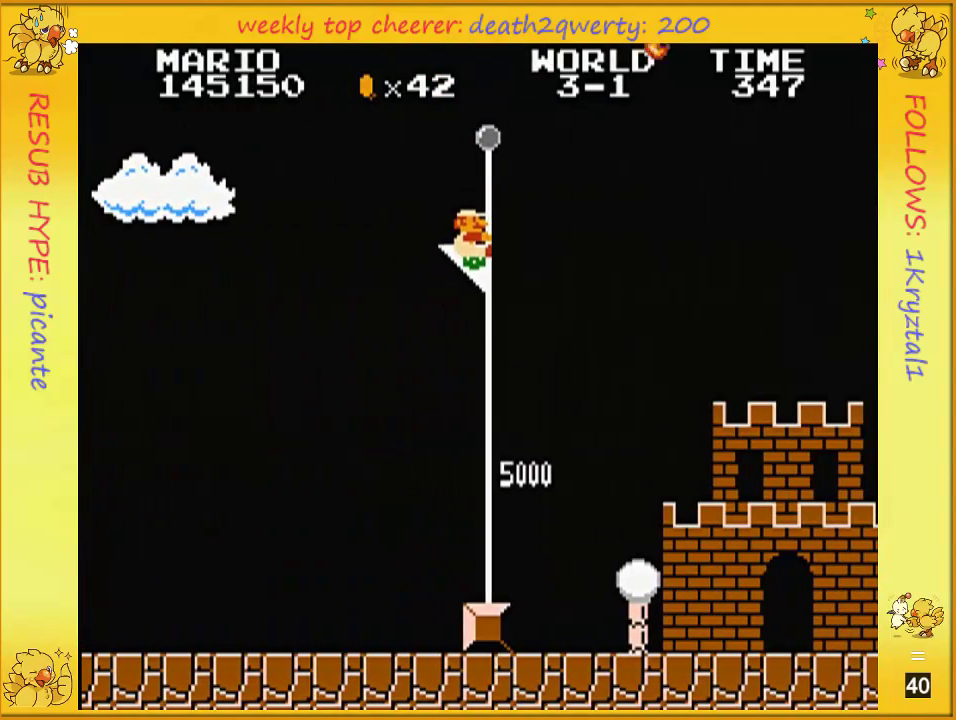
{"buttons": [], "events": [[50, "B", "up"]]}